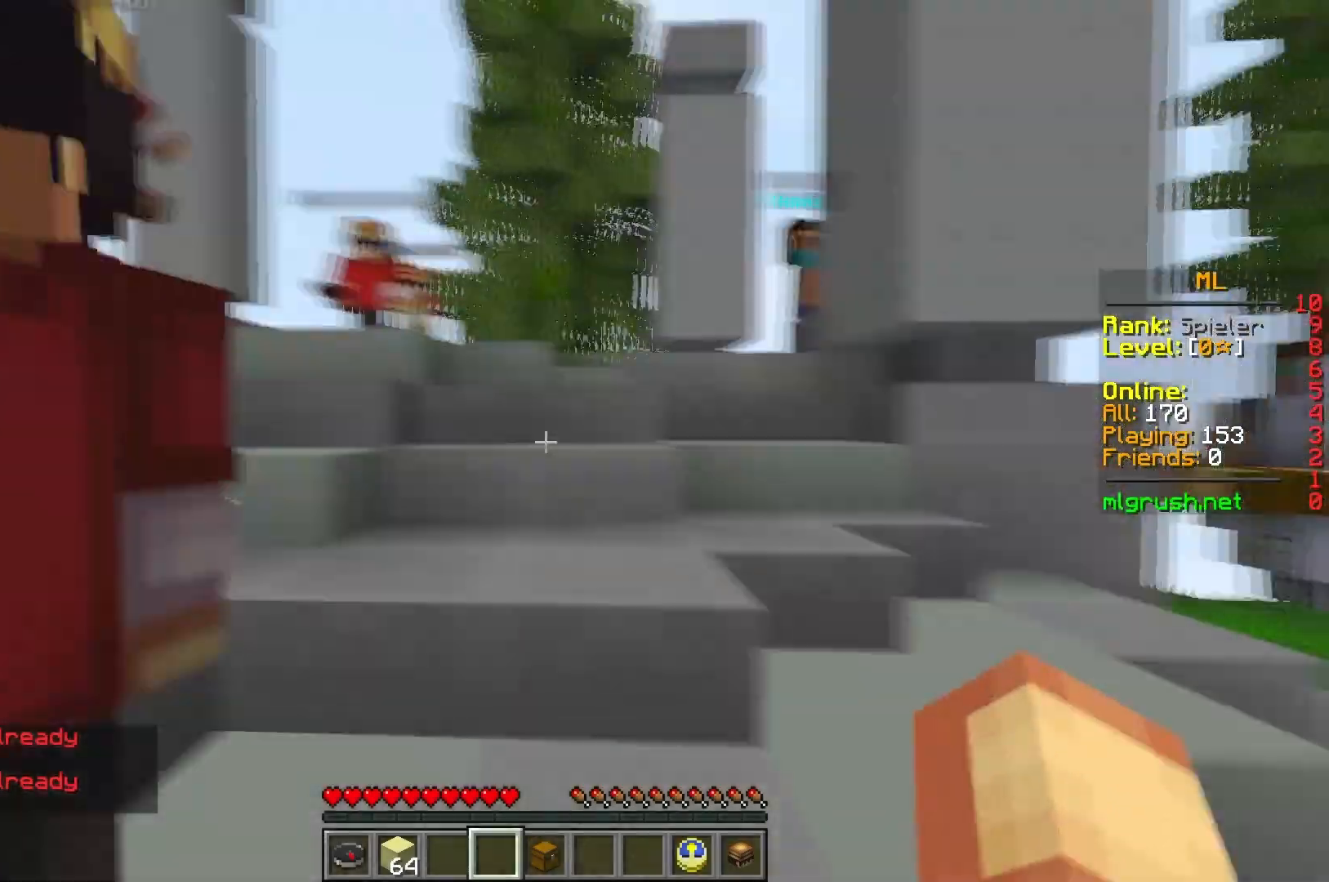
Gameplay with keyboard; each line is a JSON object with the keys held at the frame after it. "events" lists presses ("down") and releases ("up") of "a", "d", "s" and "w" between this image and that frame as [ms after this image, input, new state], when the widget could be followed in between. No other keys are recorded. Mouse input is not recorded.
{"keys": ["w"], "events": []}
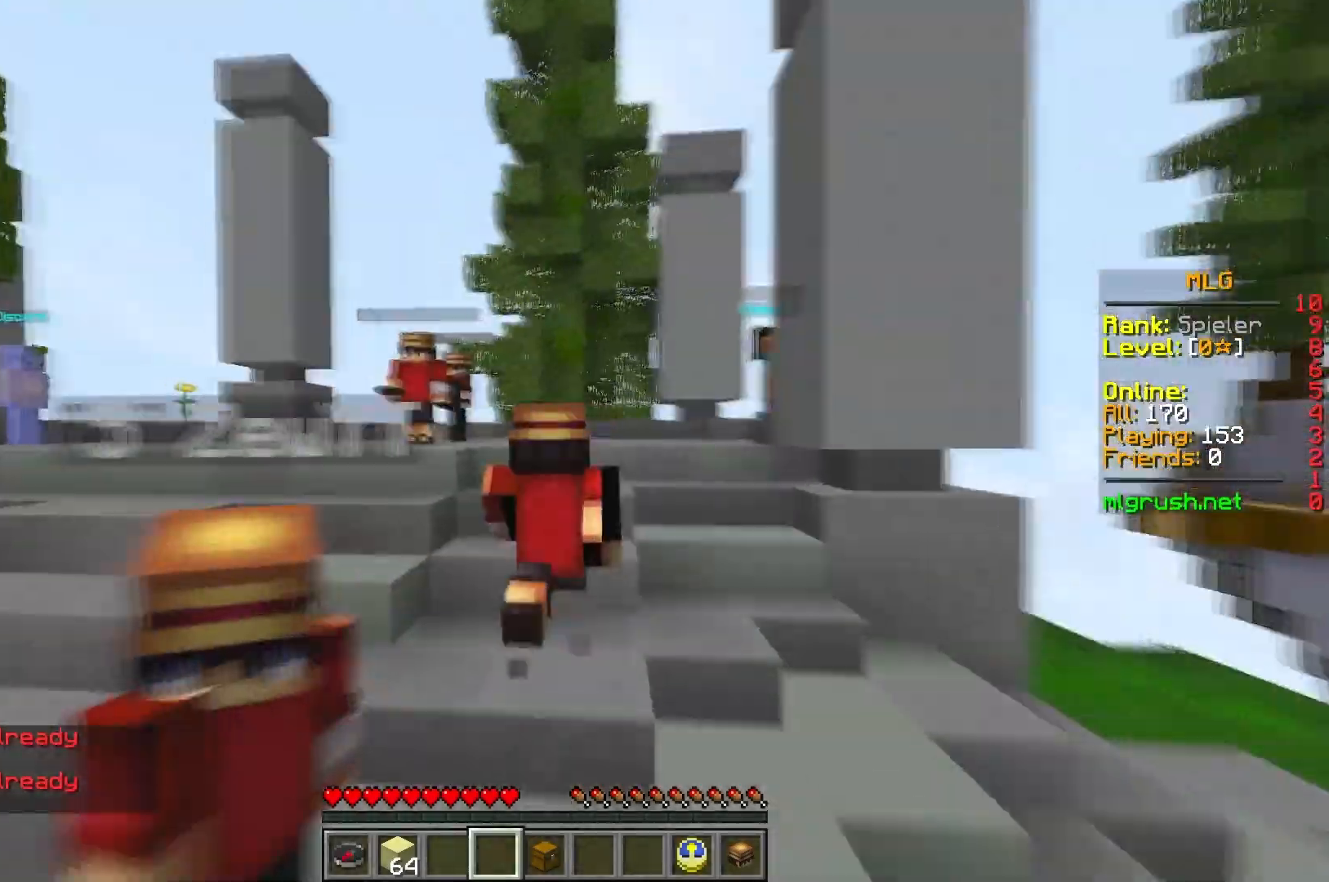
{"keys": ["w"], "events": []}
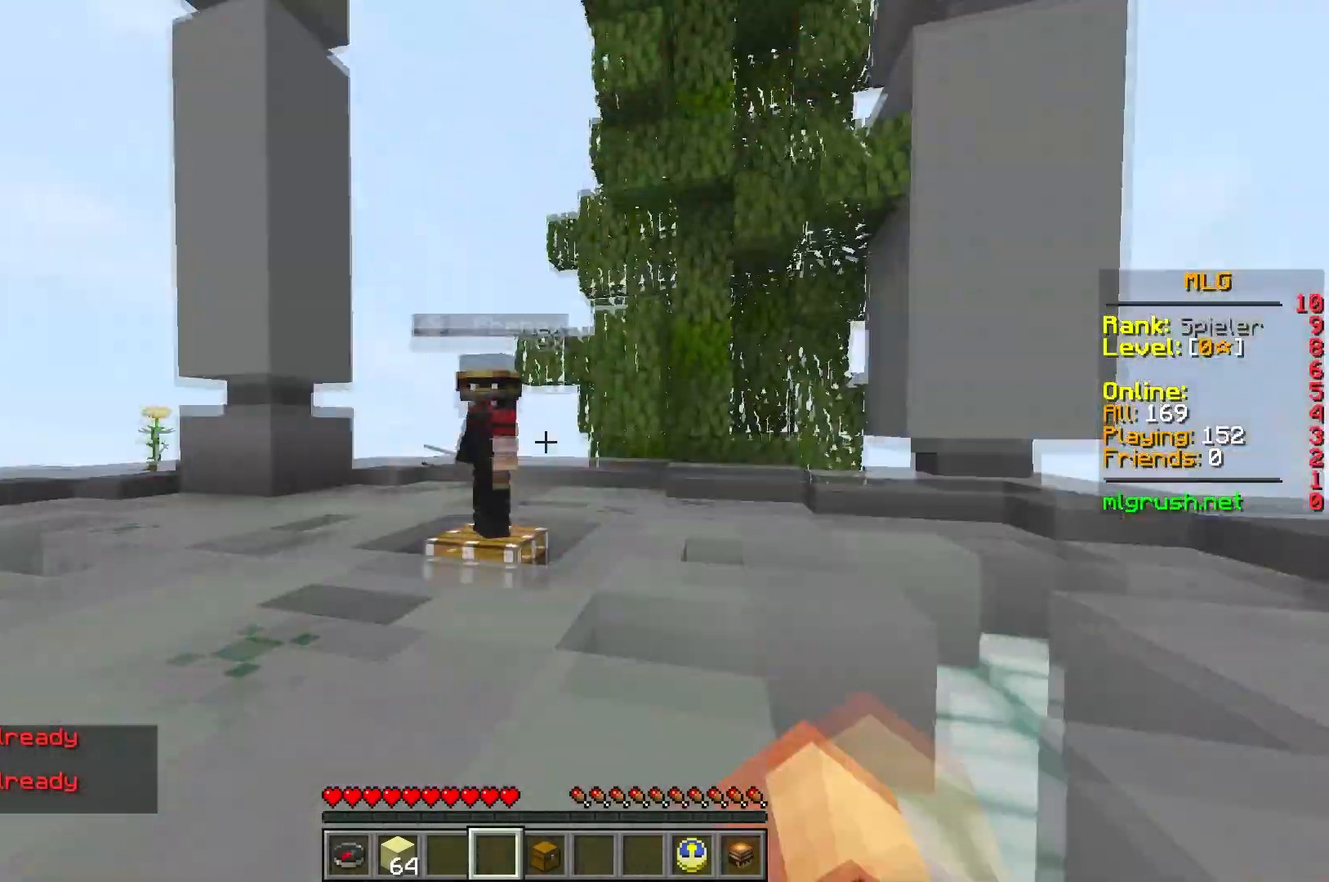
{"keys": ["w"], "events": []}
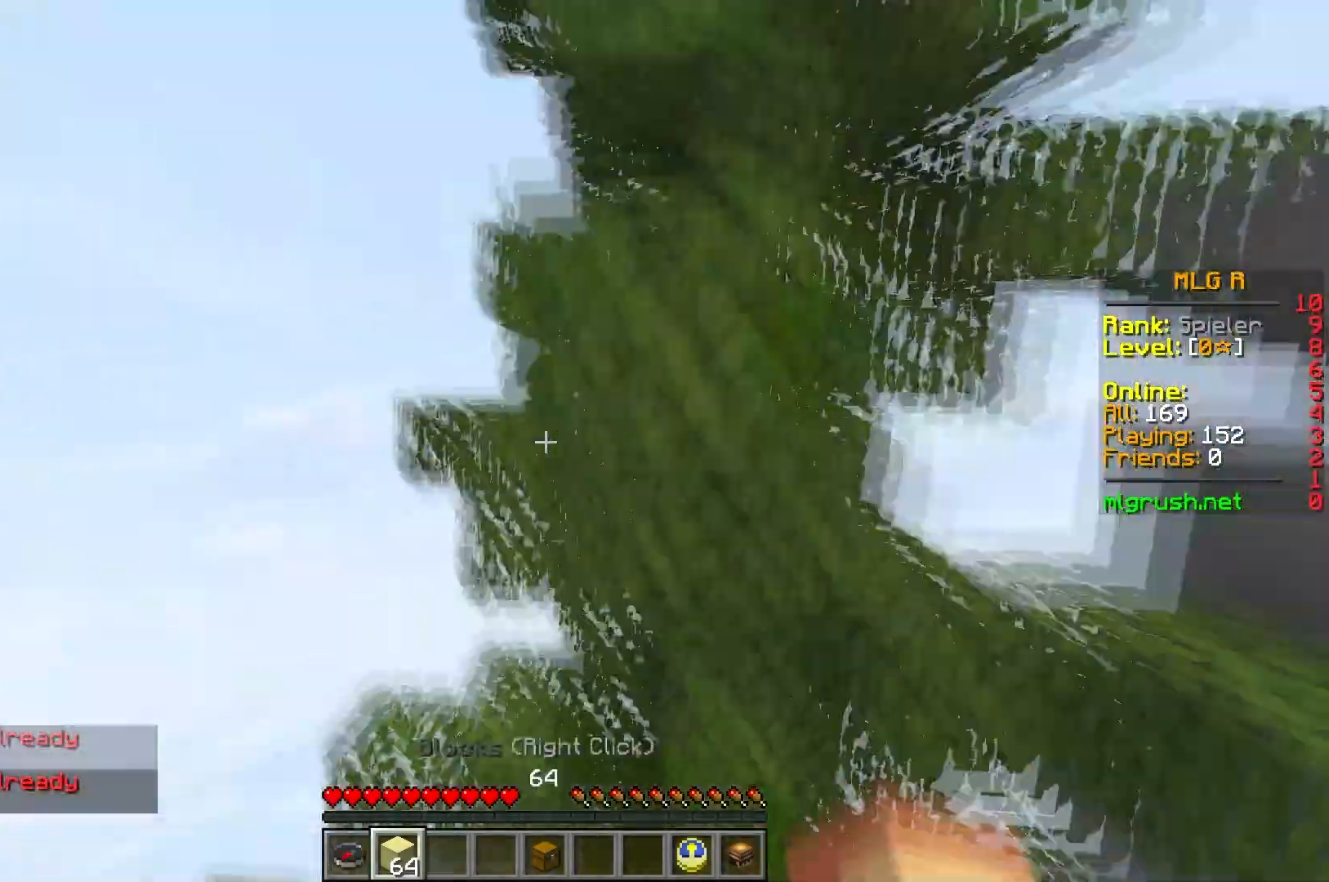
{"keys": ["w"], "events": []}
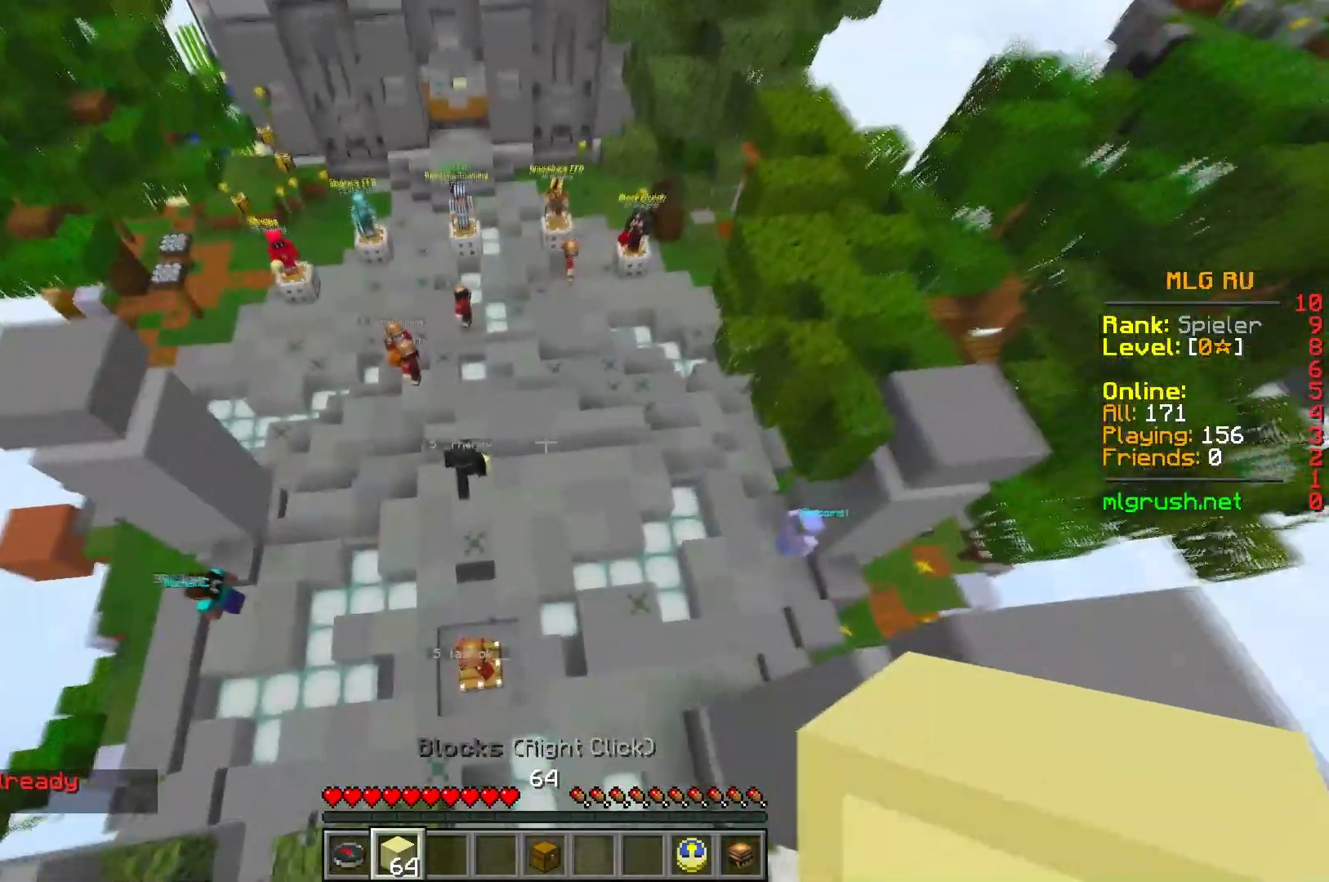
{"keys": ["d", "w"], "events": [[83, "a", "down"], [150, "a", "up"], [283, "d", "down"]]}
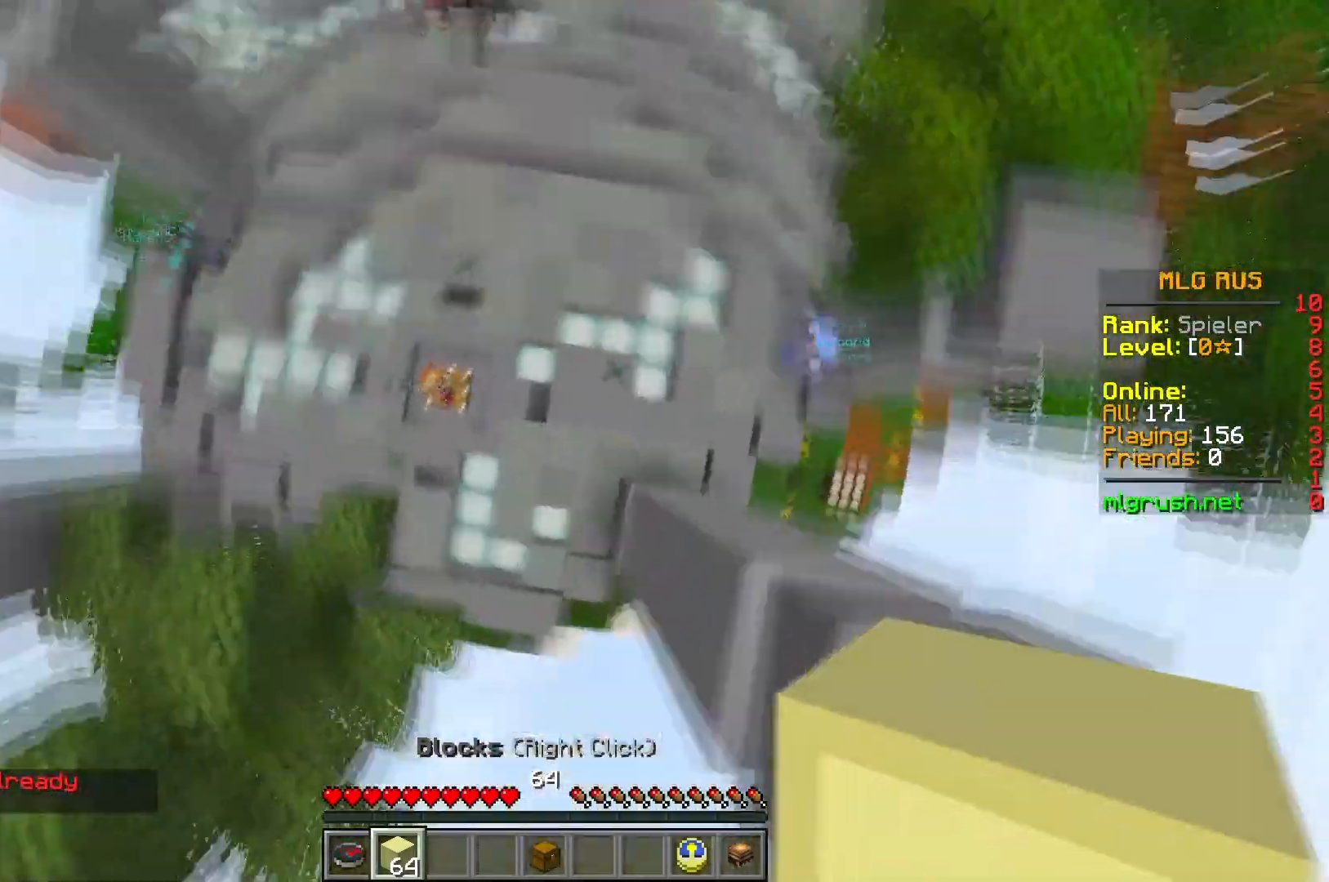
{"keys": ["d", "w"], "events": []}
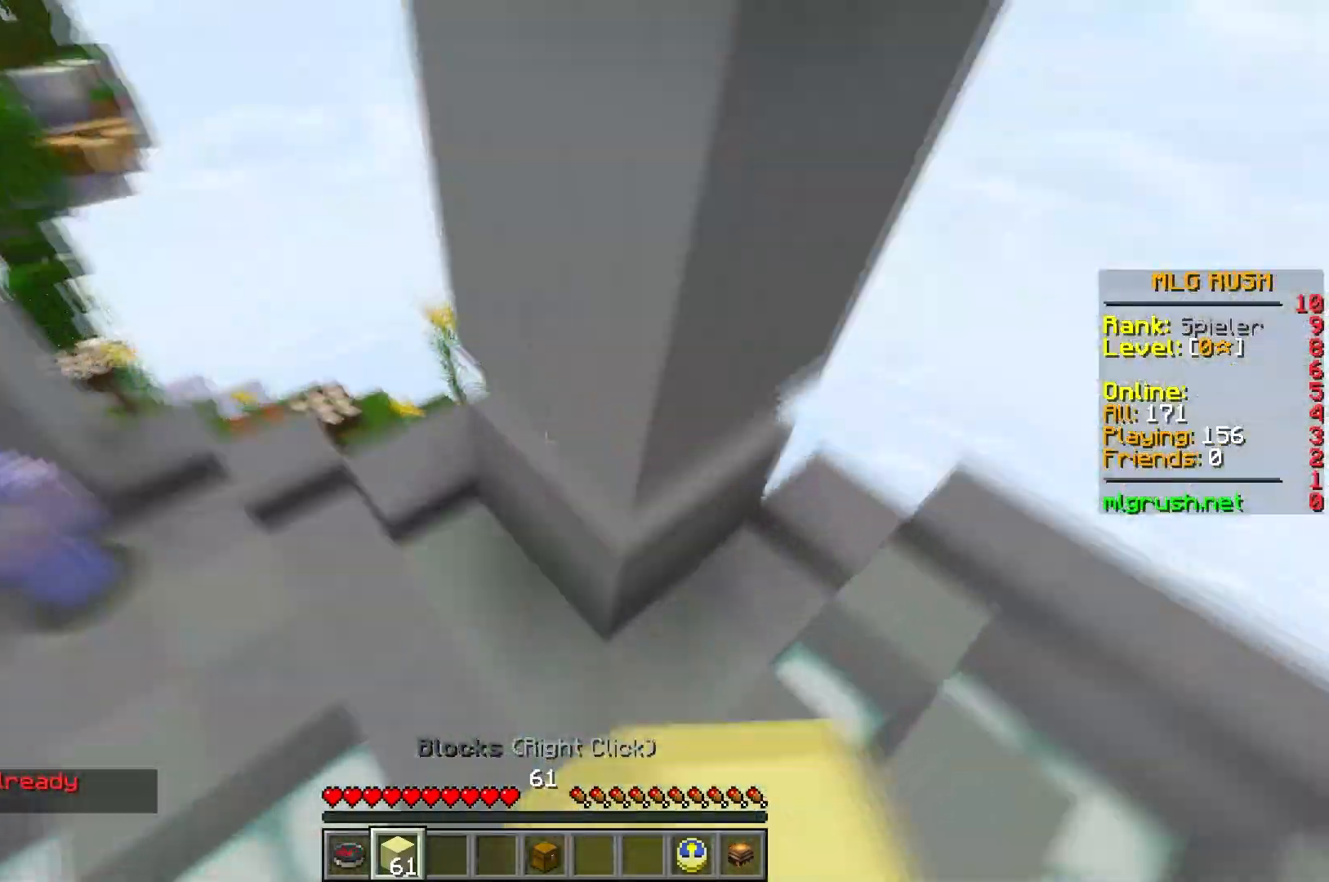
{"keys": ["d", "s"], "events": [[233, "w", "up"], [383, "s", "down"]]}
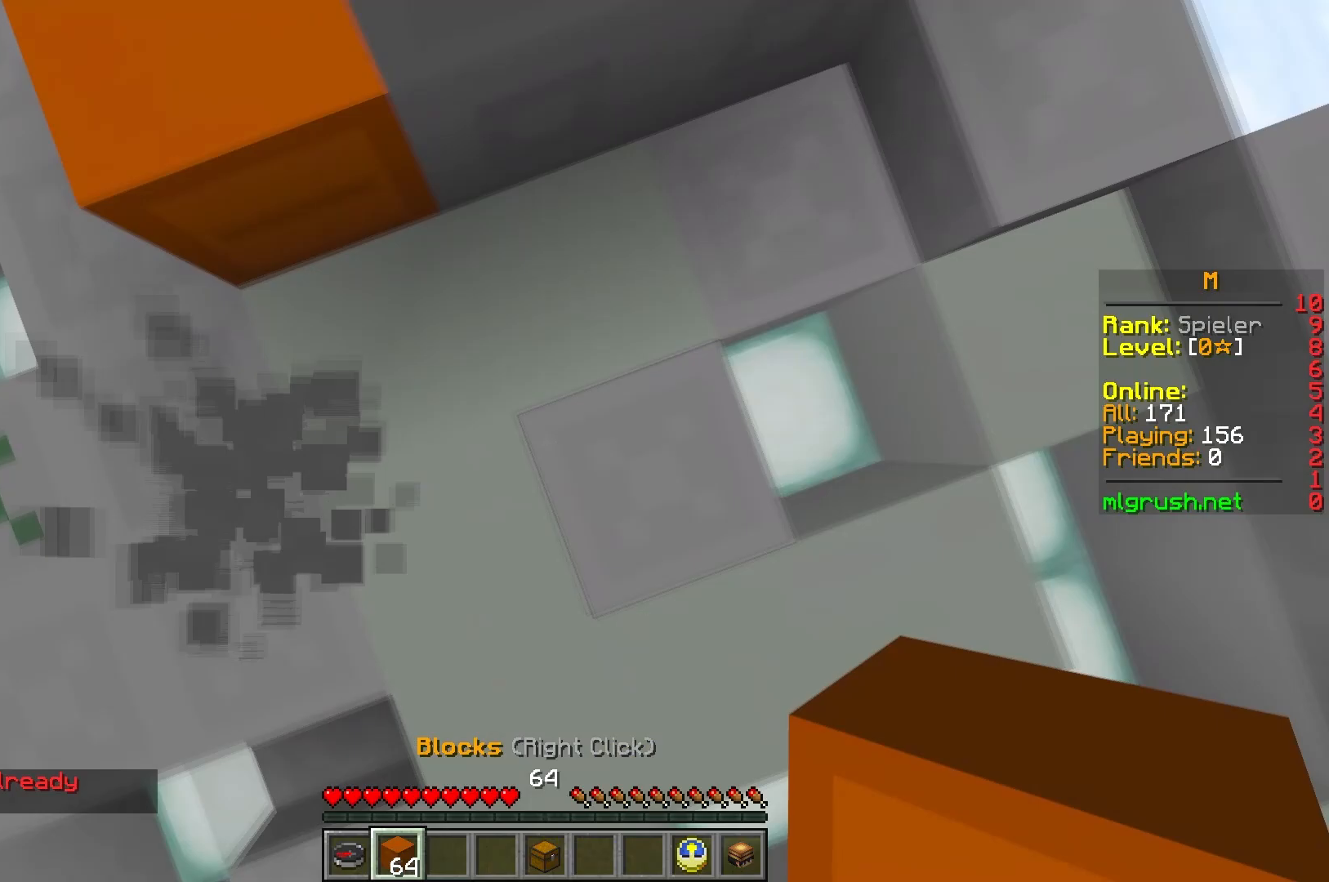
{"keys": ["d", "s"], "events": [[367, "s", "up"], [483, "s", "down"]]}
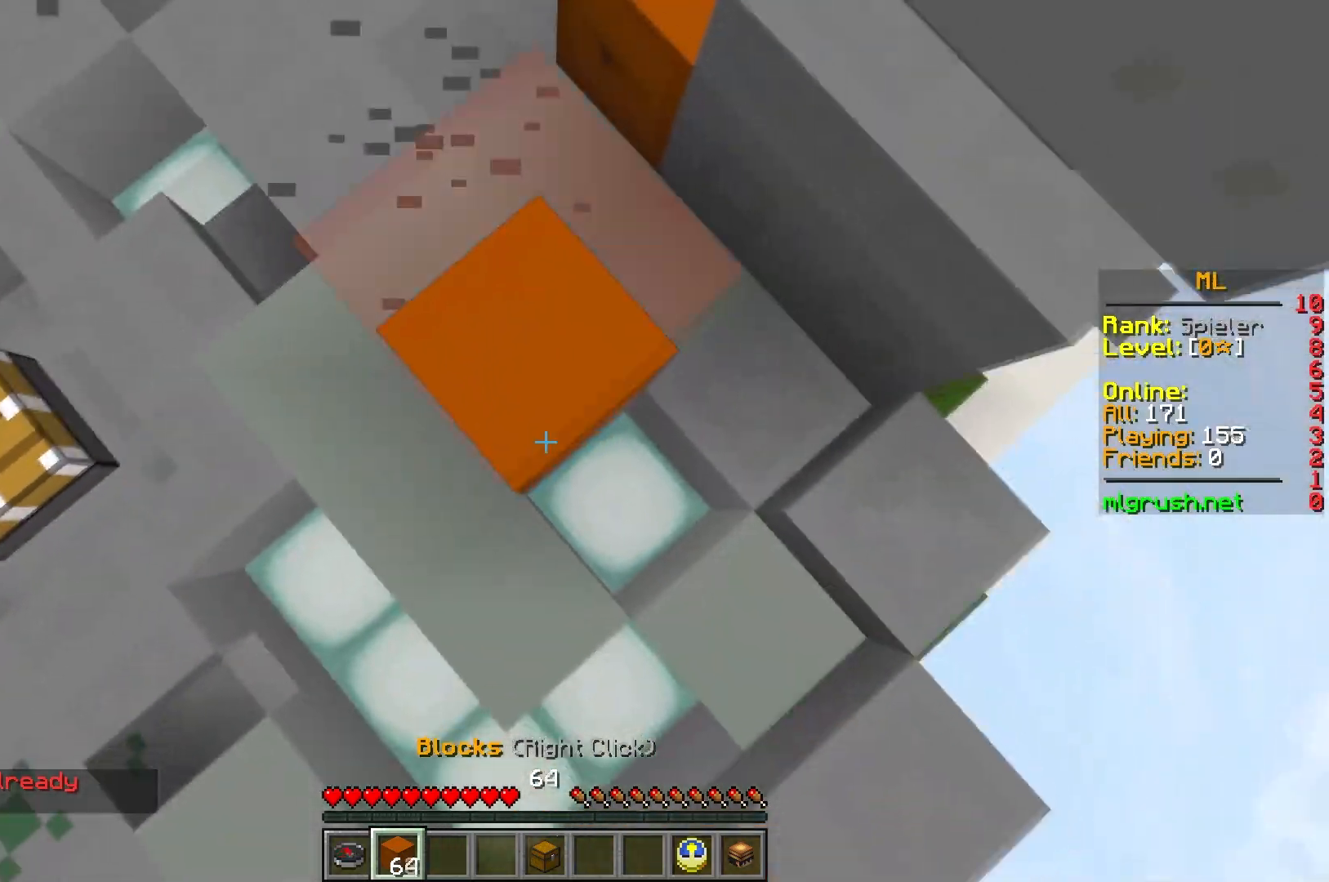
{"keys": ["d", "s"], "events": []}
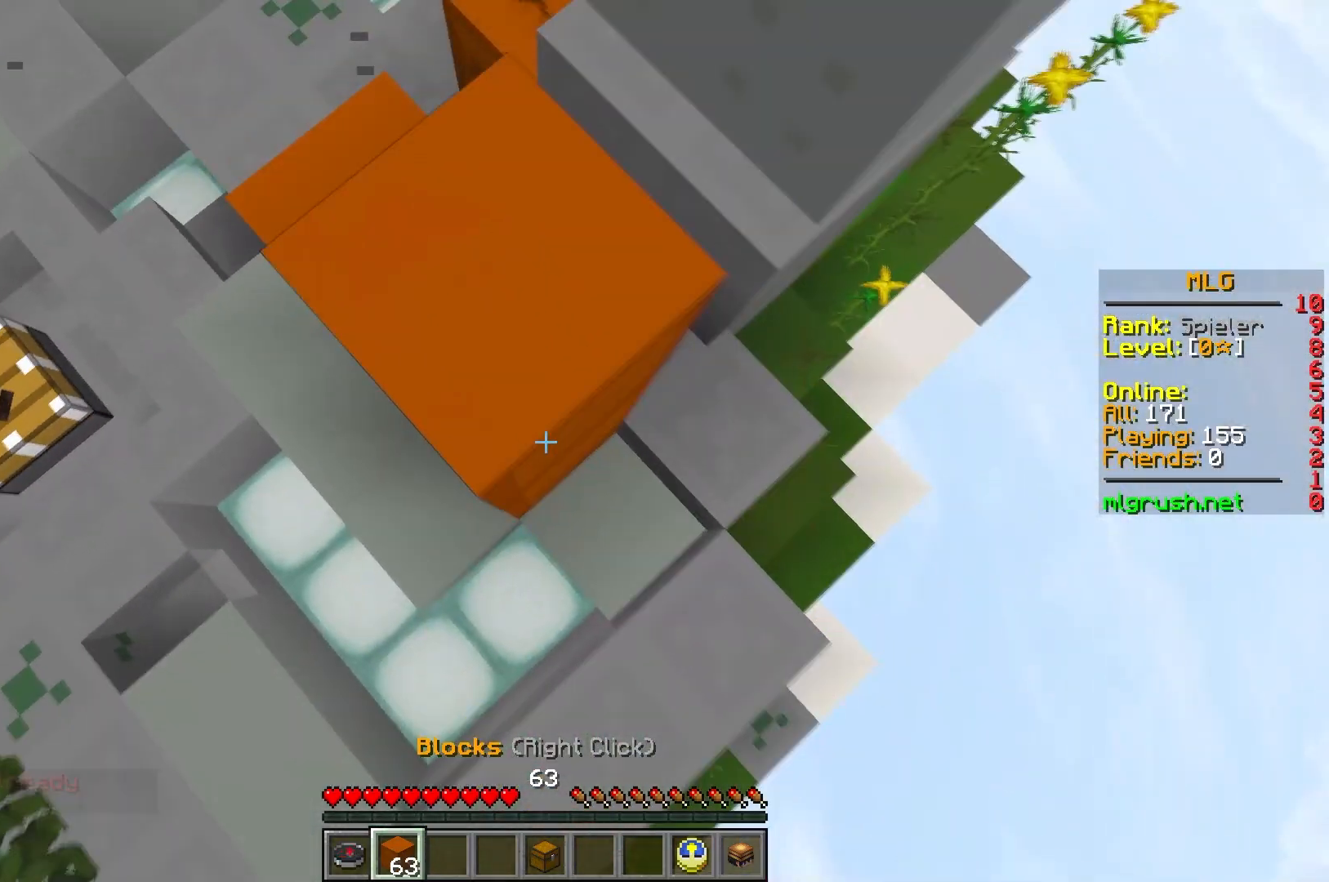
{"keys": ["d", "s"], "events": []}
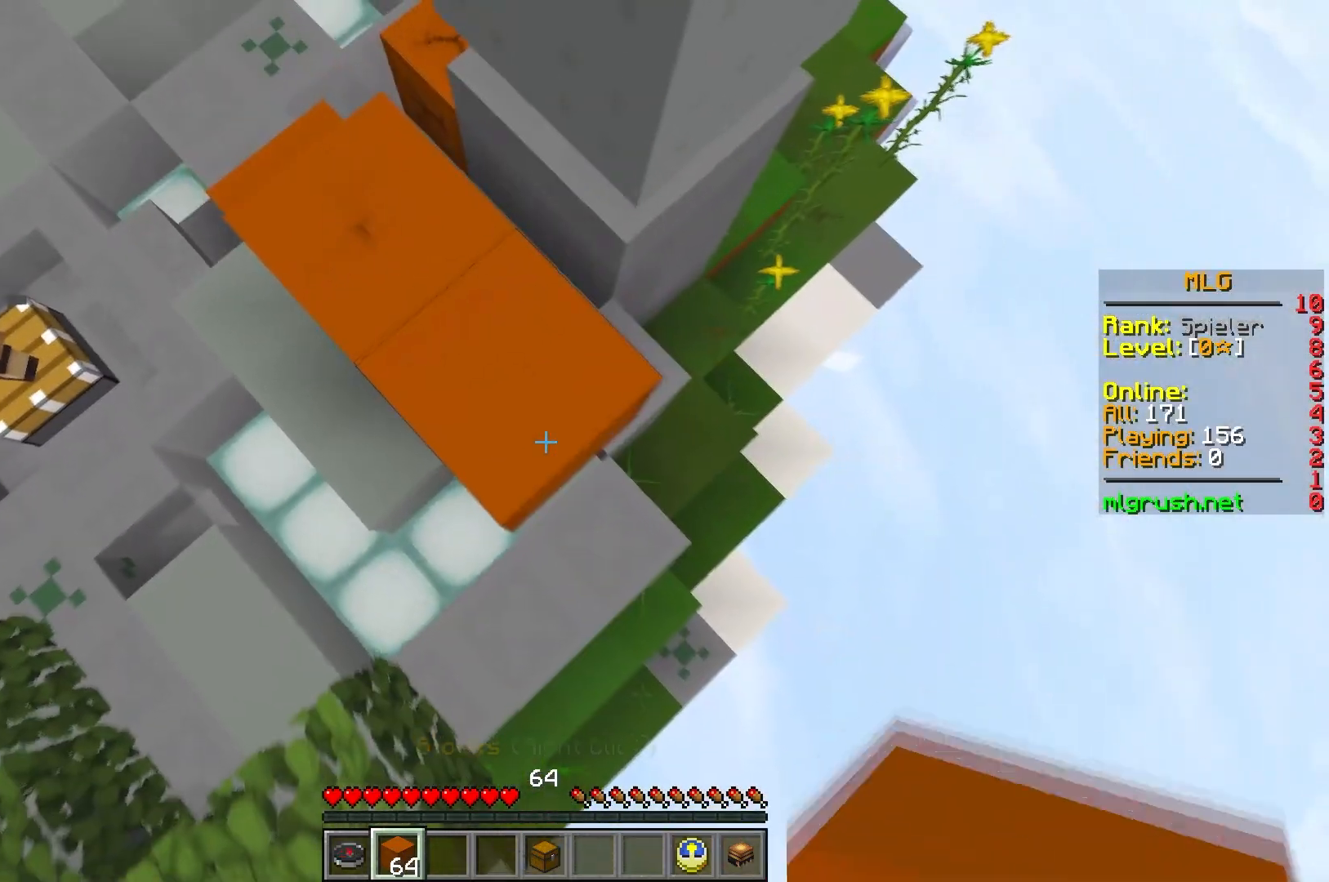
{"keys": ["d", "s"], "events": []}
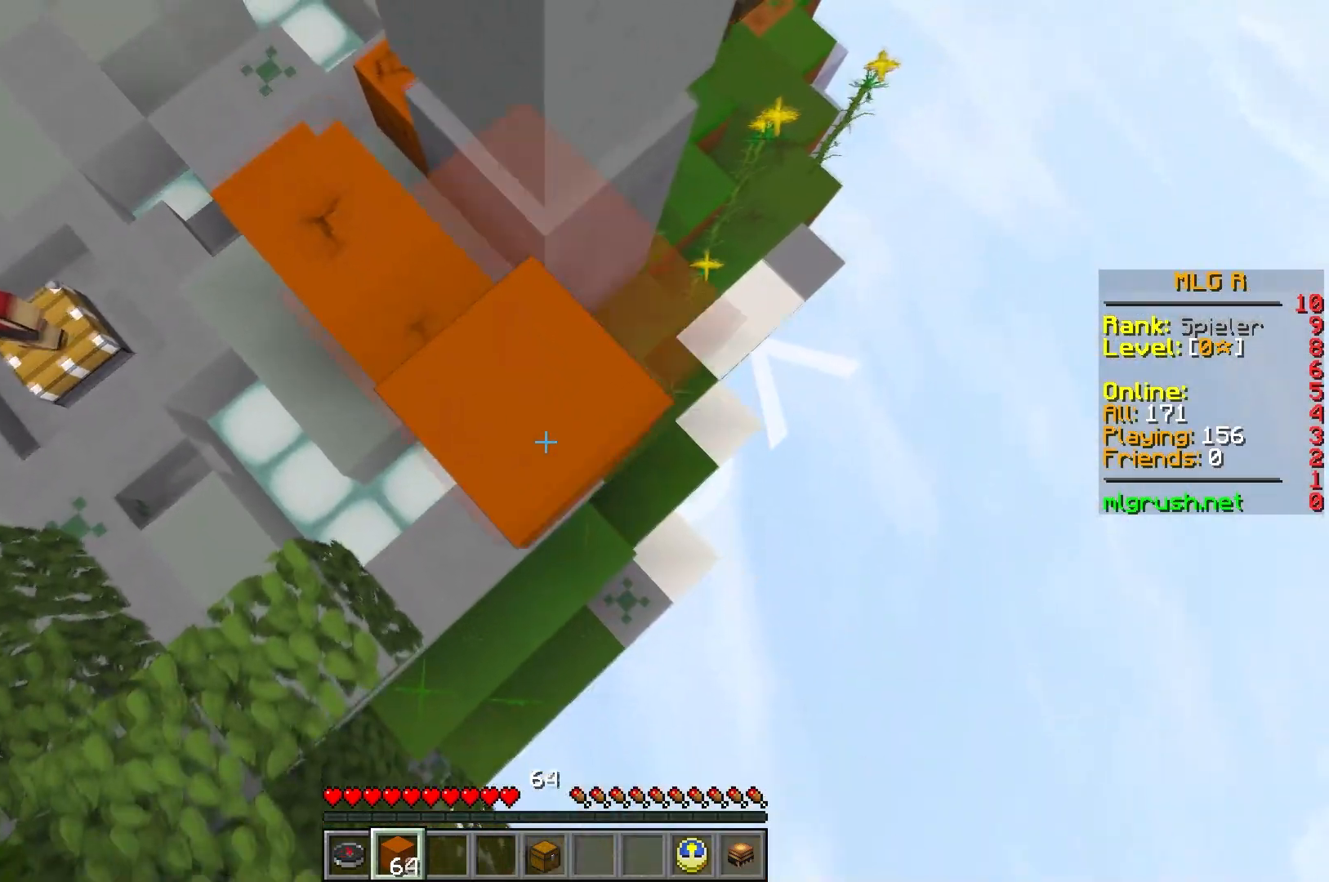
{"keys": ["d", "s"], "events": []}
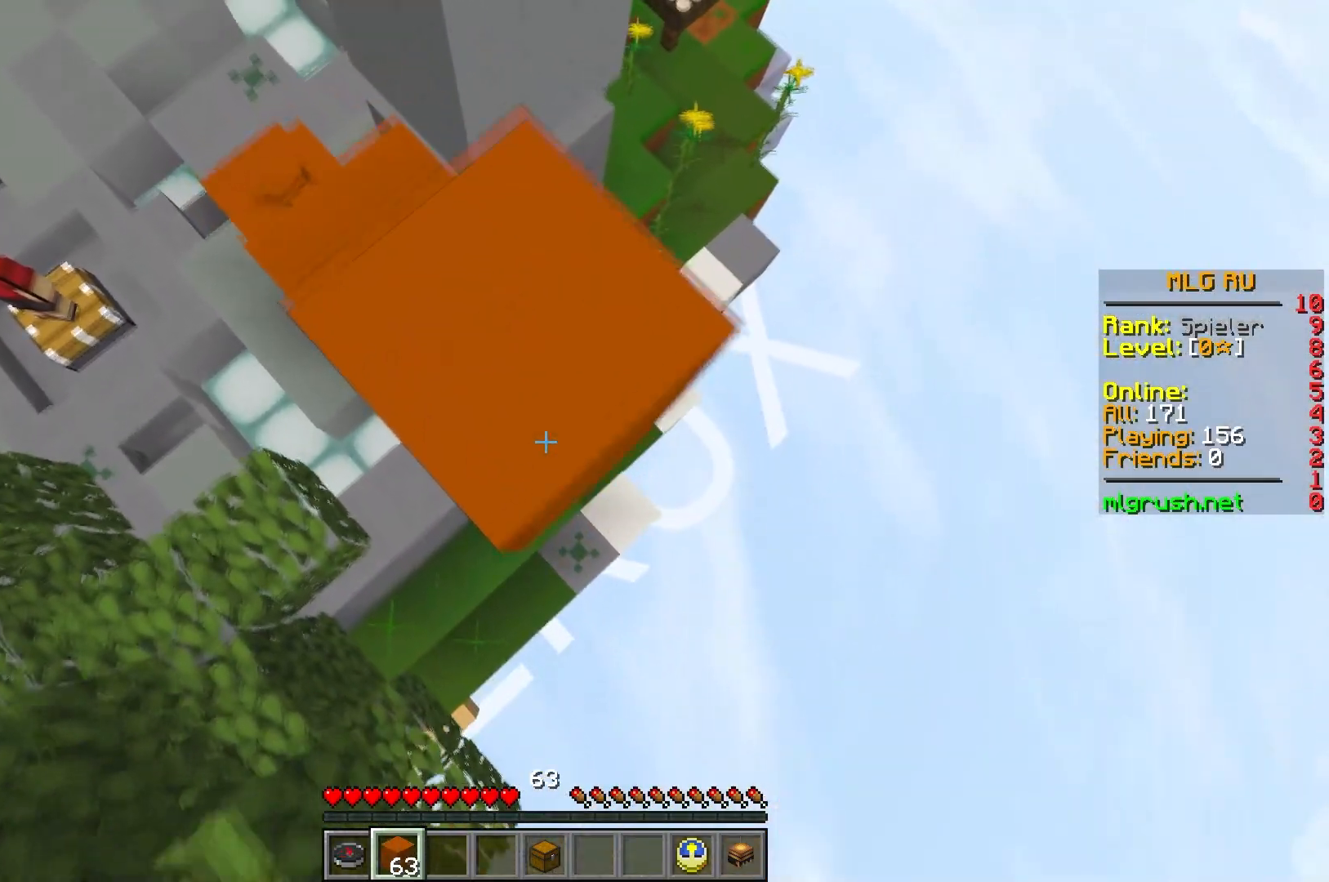
{"keys": ["d", "s"], "events": []}
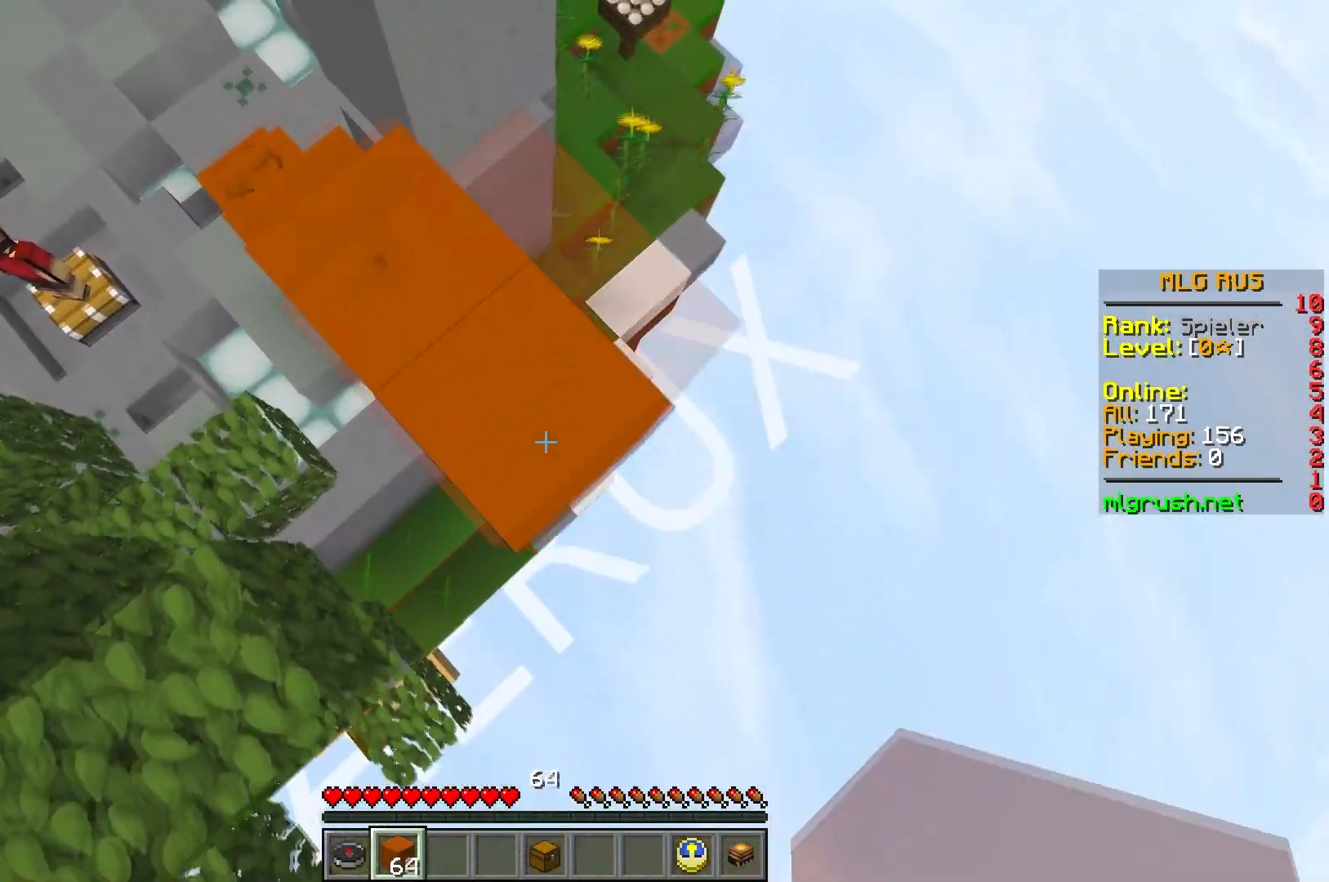
{"keys": ["d", "s"], "events": []}
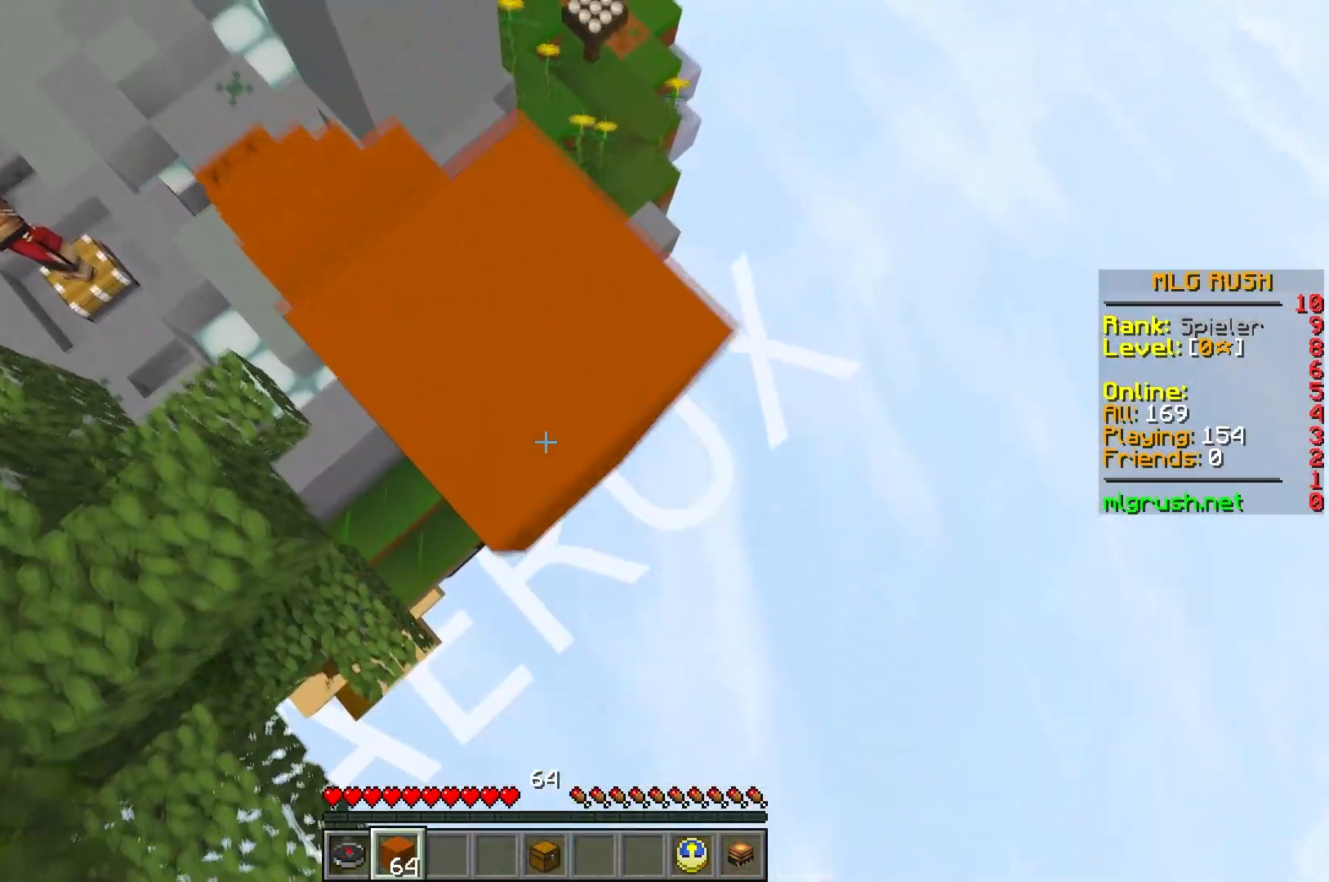
{"keys": ["a"], "events": [[400, "a", "down"], [400, "d", "up"], [417, "s", "up"]]}
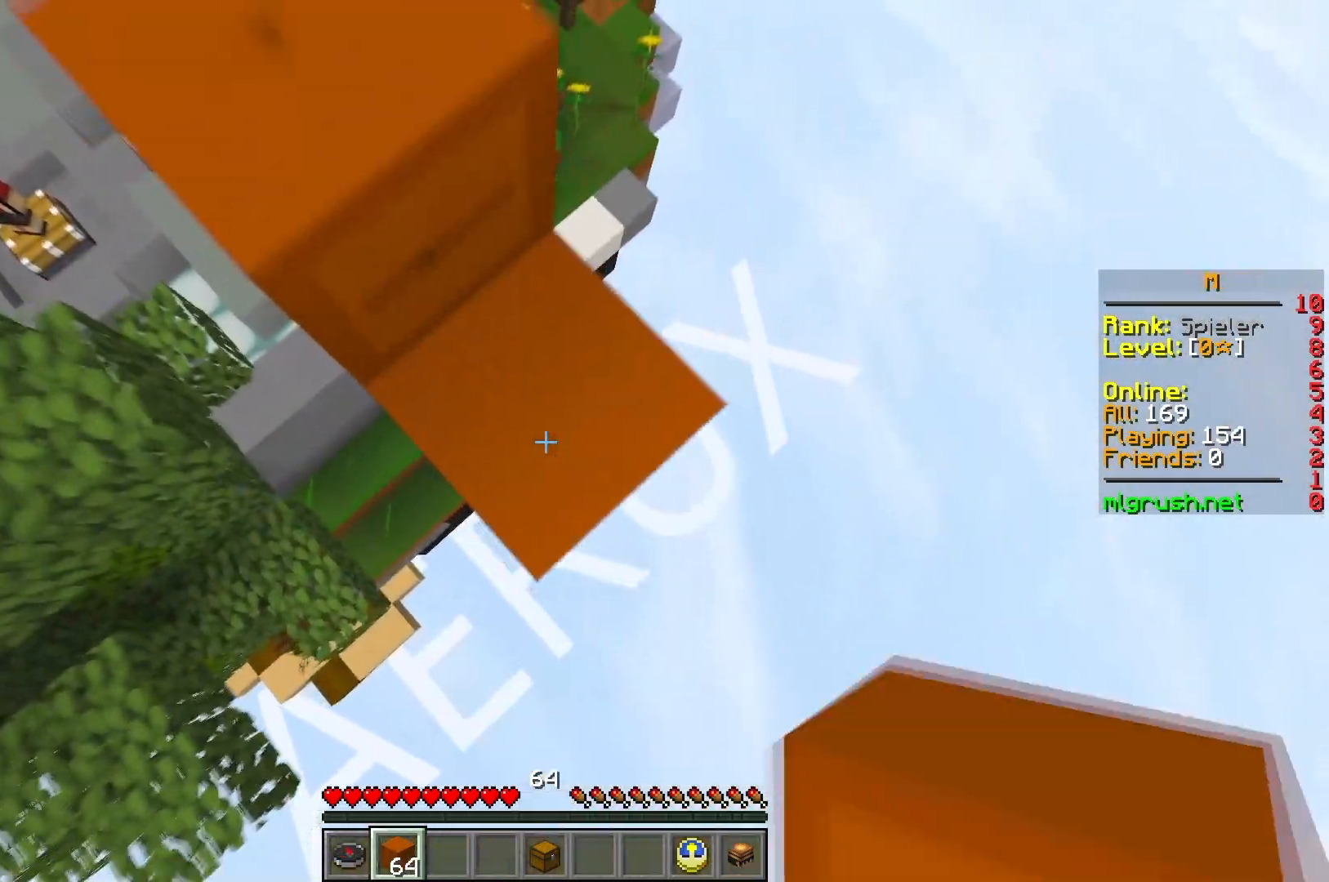
{"keys": ["a", "w"], "events": [[67, "w", "down"]]}
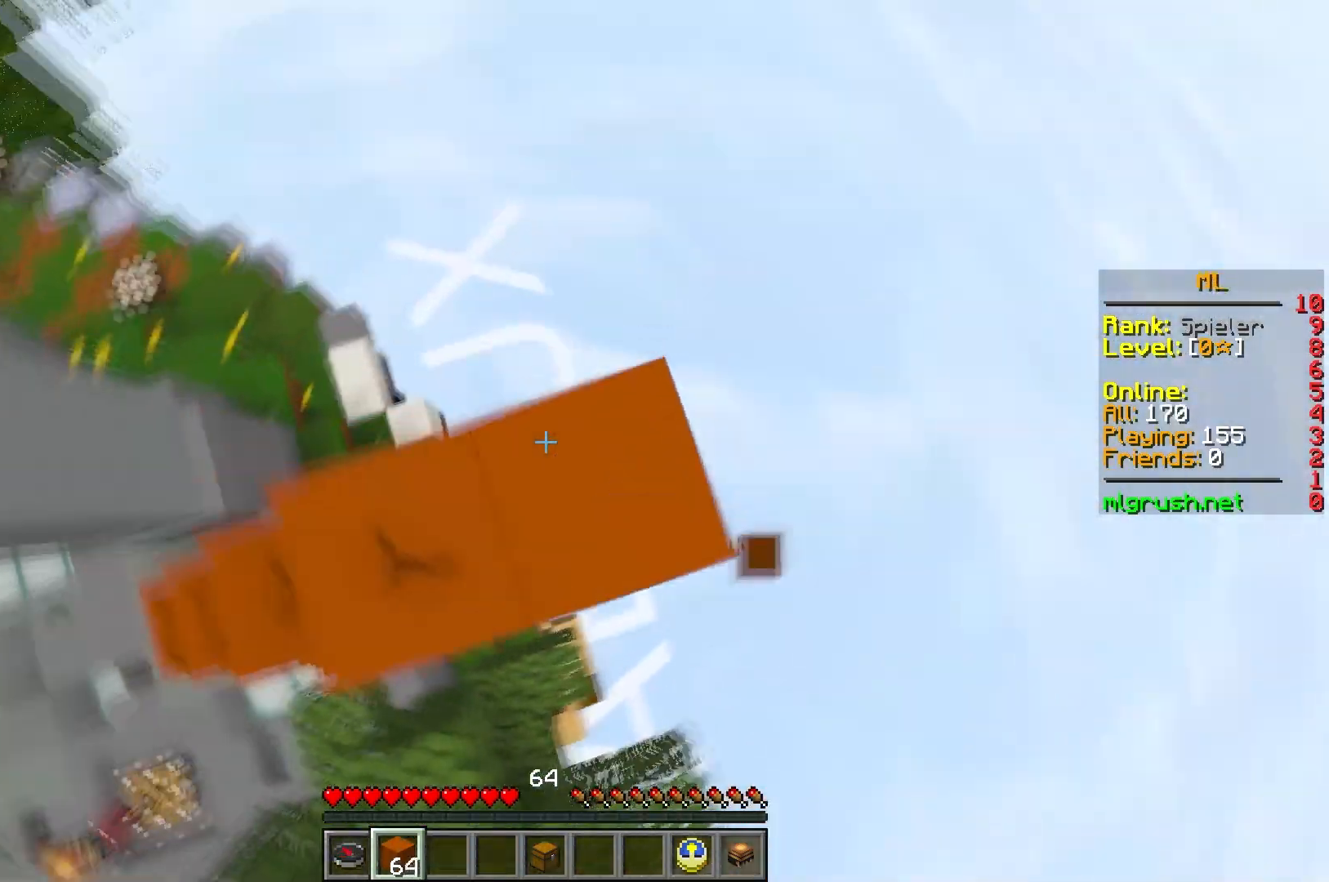
{"keys": ["s"], "events": [[17, "w", "up"], [33, "s", "down"], [83, "a", "up"]]}
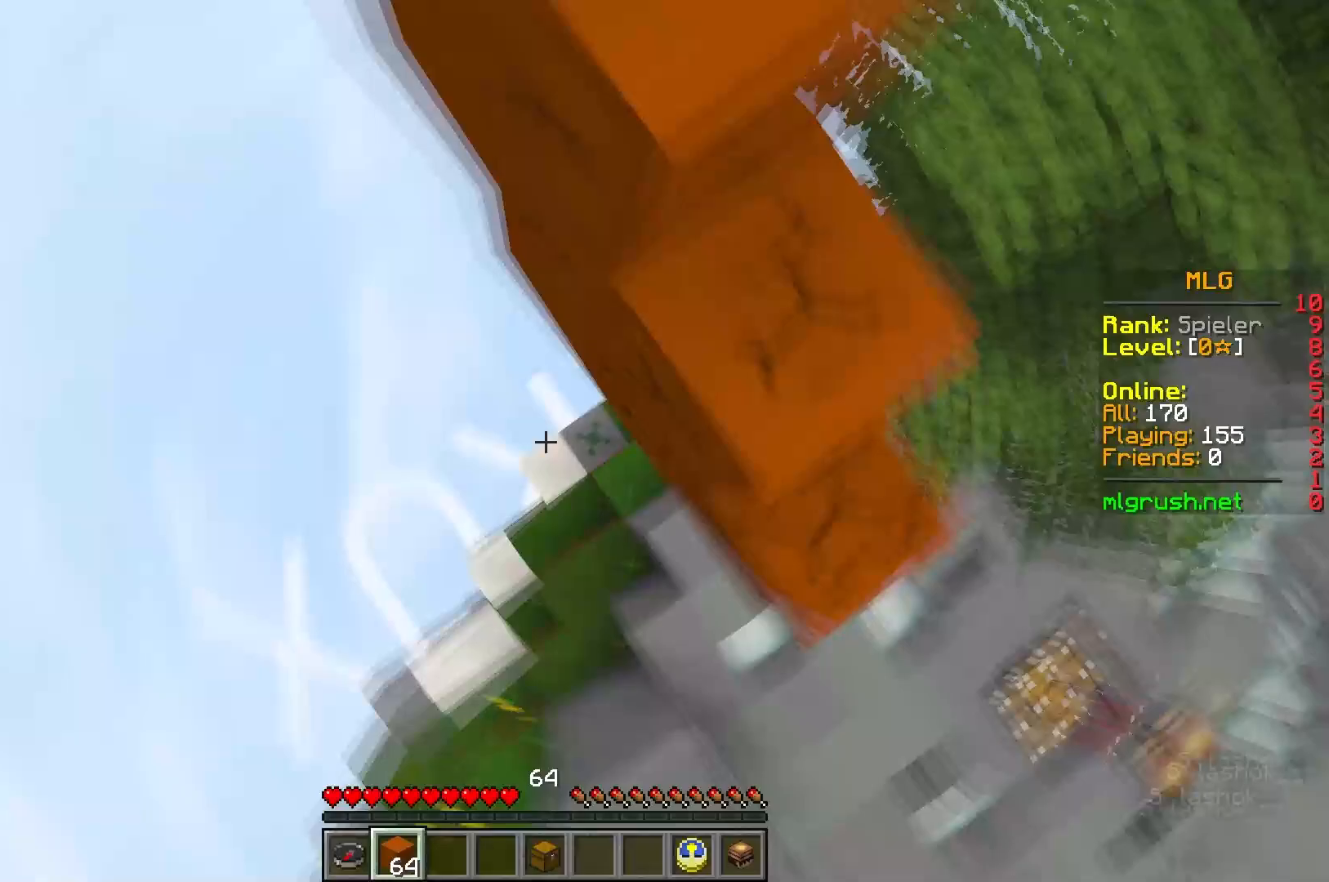
{"keys": ["d", "w"], "events": [[67, "d", "down"], [133, "s", "up"], [250, "w", "down"]]}
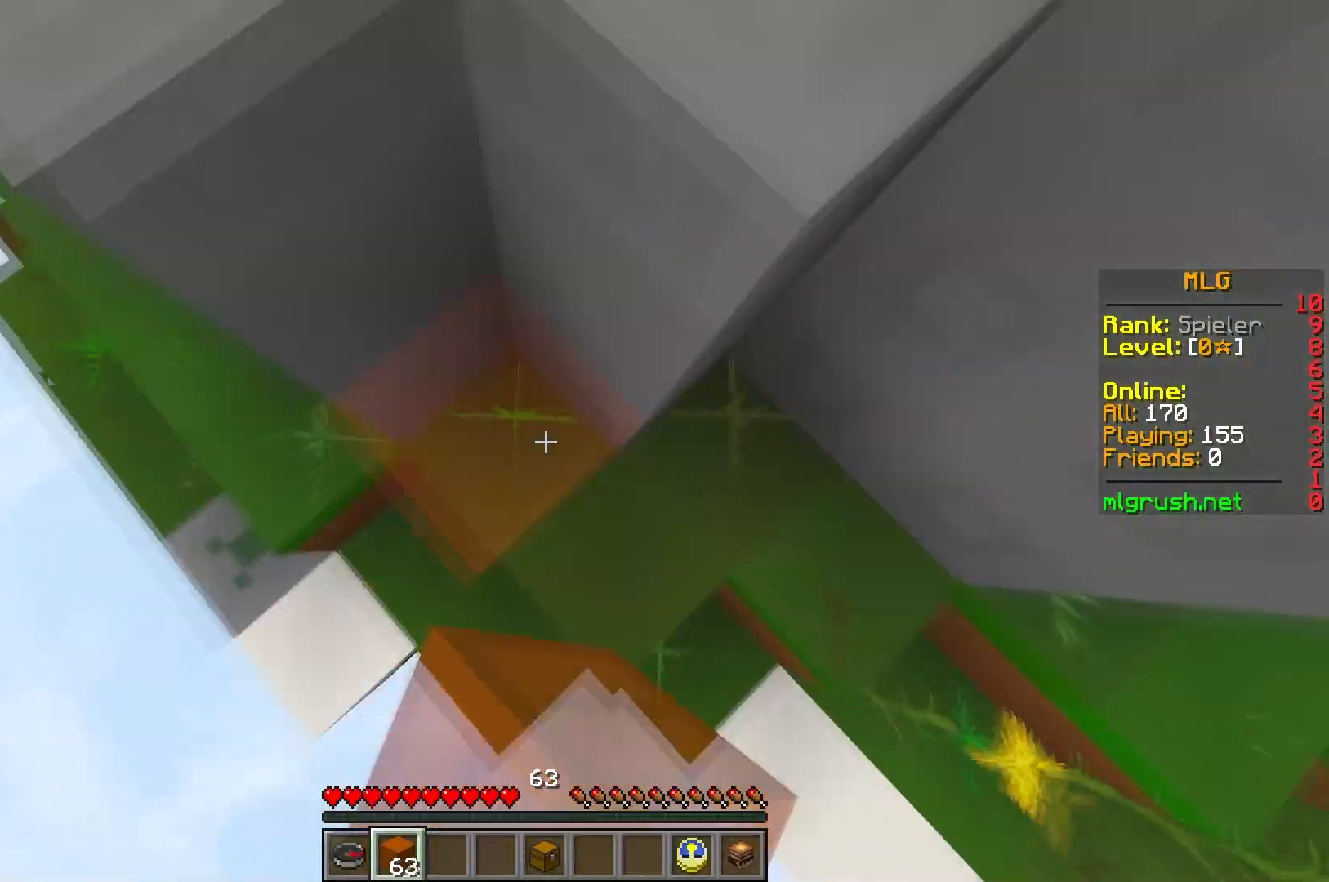
{"keys": ["w"], "events": [[167, "d", "up"]]}
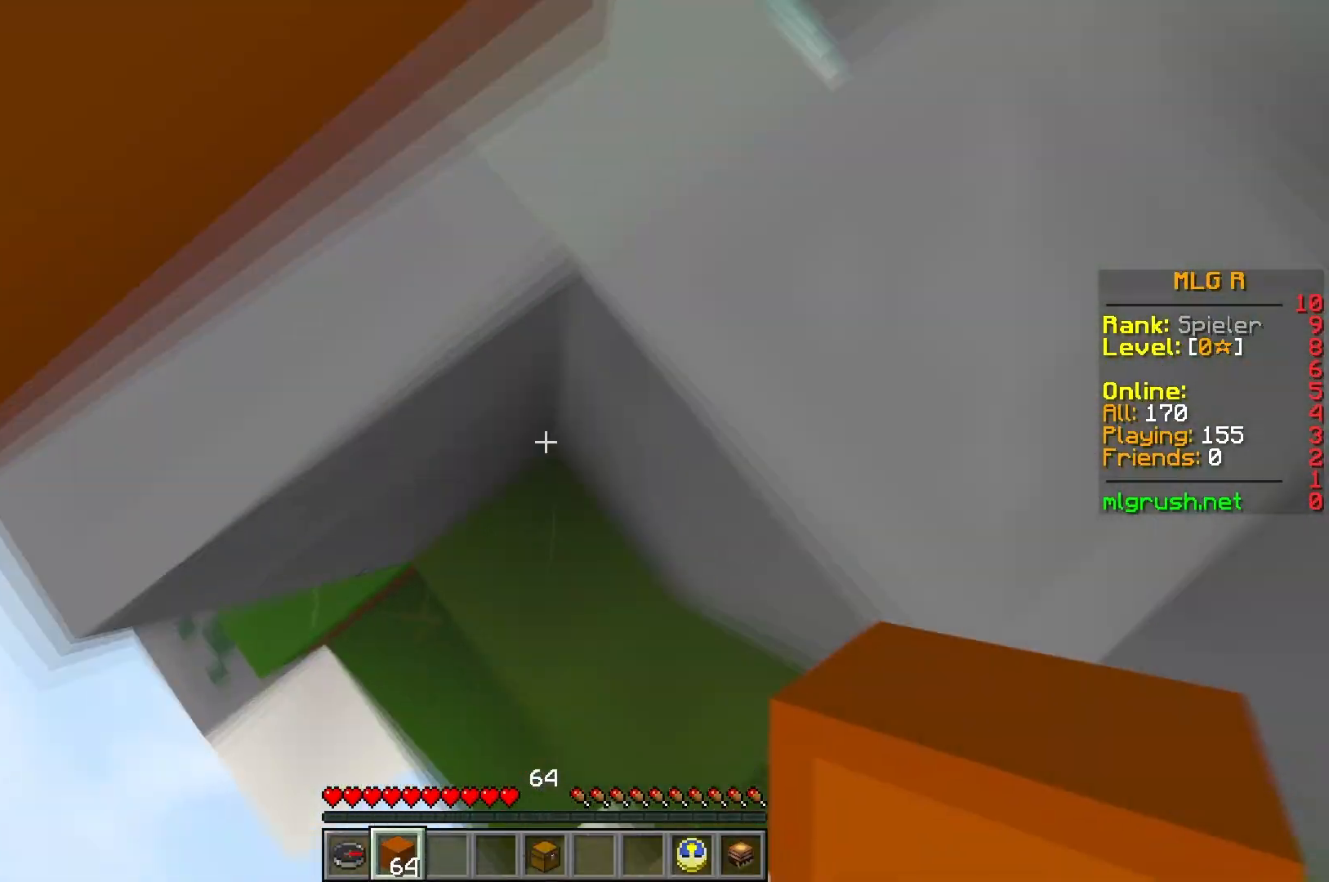
{"keys": ["d", "w"], "events": [[233, "d", "down"]]}
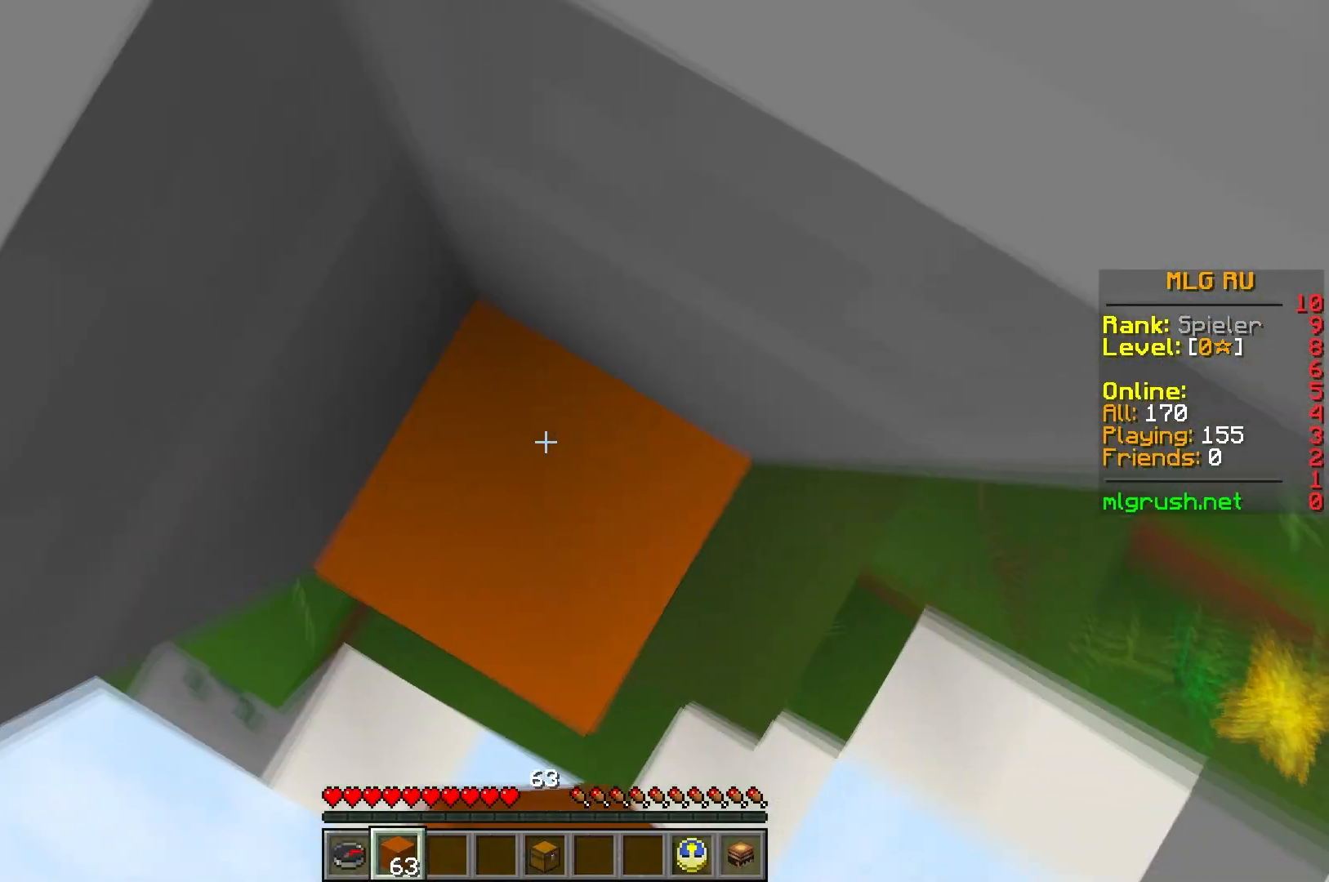
{"keys": ["a", "w"], "events": [[333, "a", "down"], [483, "d", "up"]]}
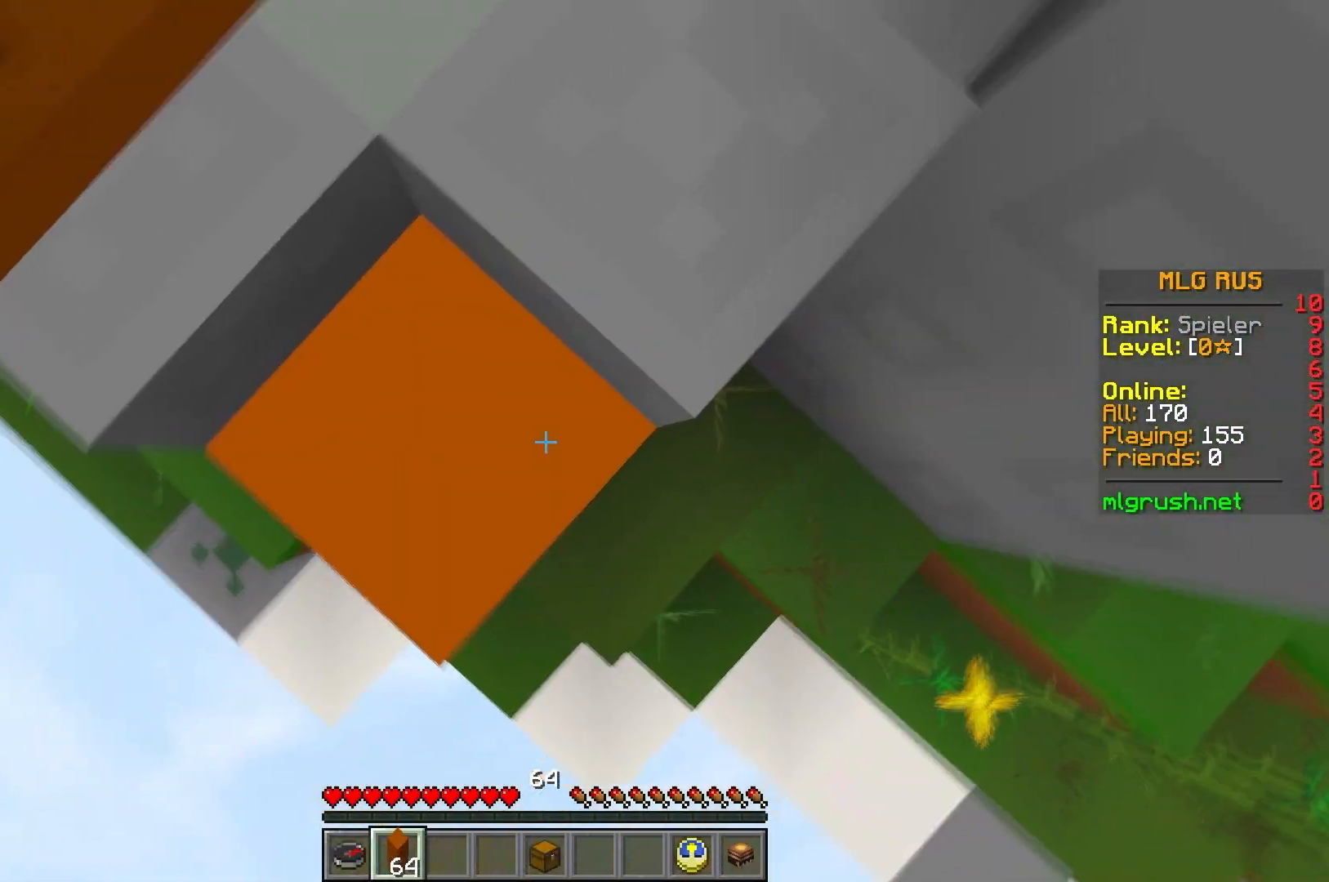
{"keys": ["d", "w"], "events": [[83, "a", "up"], [150, "d", "down"]]}